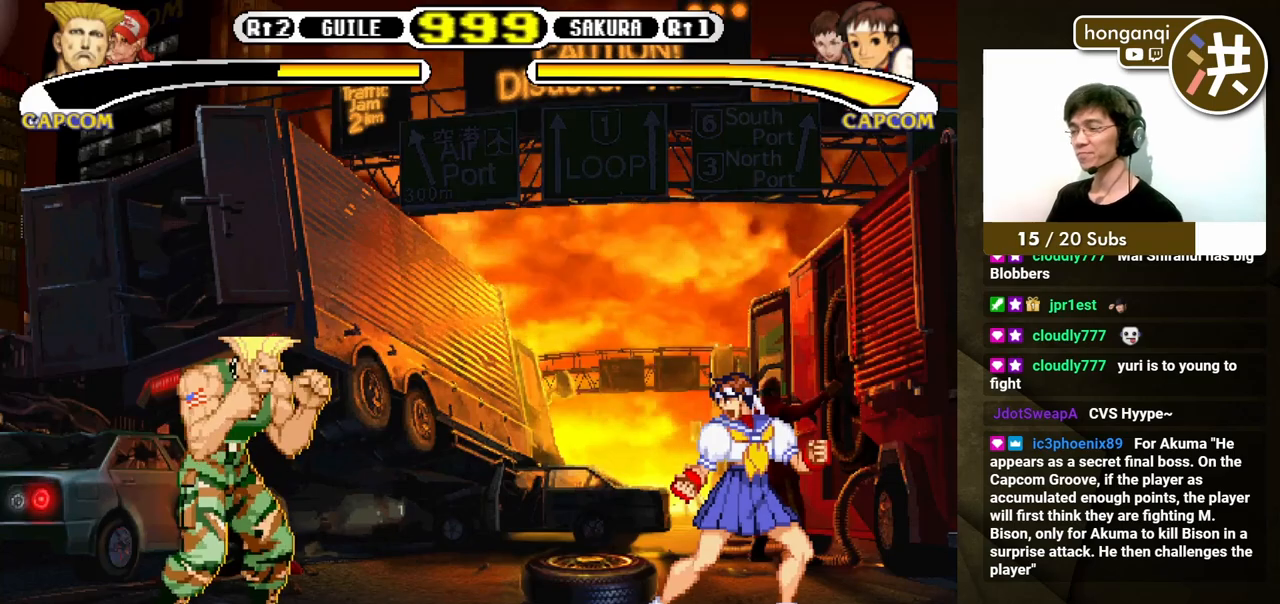
Gameplay with a controller (Xbox layout); each line is a JSON object with the inputs held at the frame after it. "events" lists button and stick changes between this image and that frame as [ms after this image, input, new state], when the widget could be followed in between. Not read: L2 L3 R2 R3.
{"buttons": ["DPAD_DOWN", "DPAD_LEFT"], "events": [[267, "DPAD_DOWN", "down"], [267, "DPAD_LEFT", "down"]]}
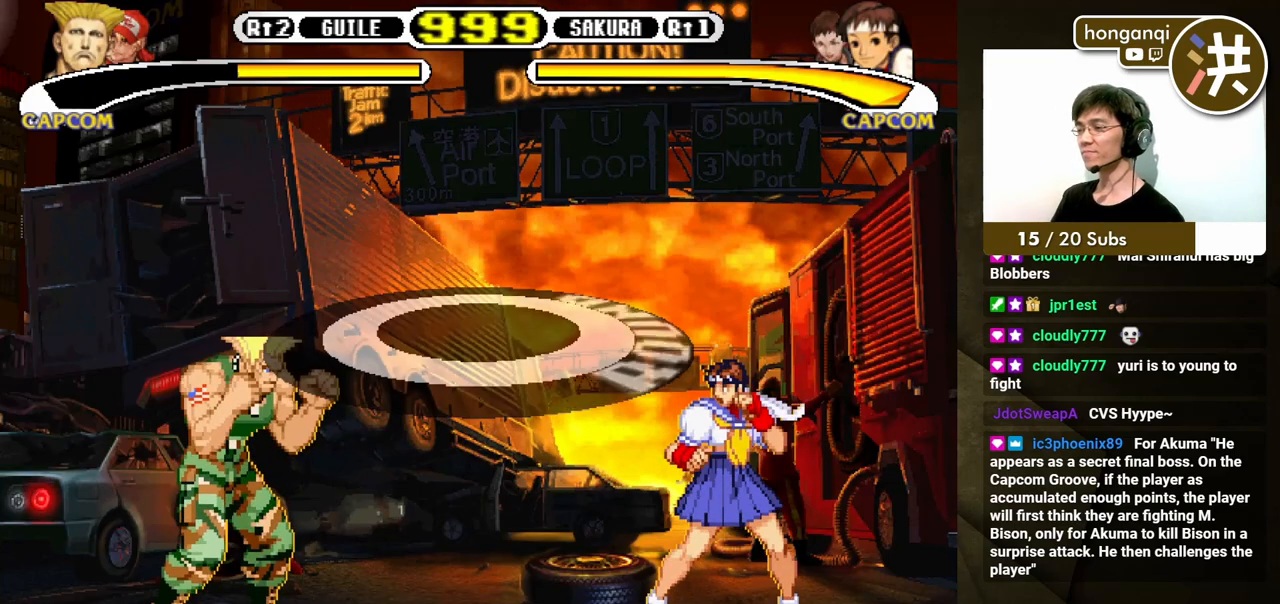
{"buttons": ["DPAD_DOWN", "DPAD_LEFT"], "events": []}
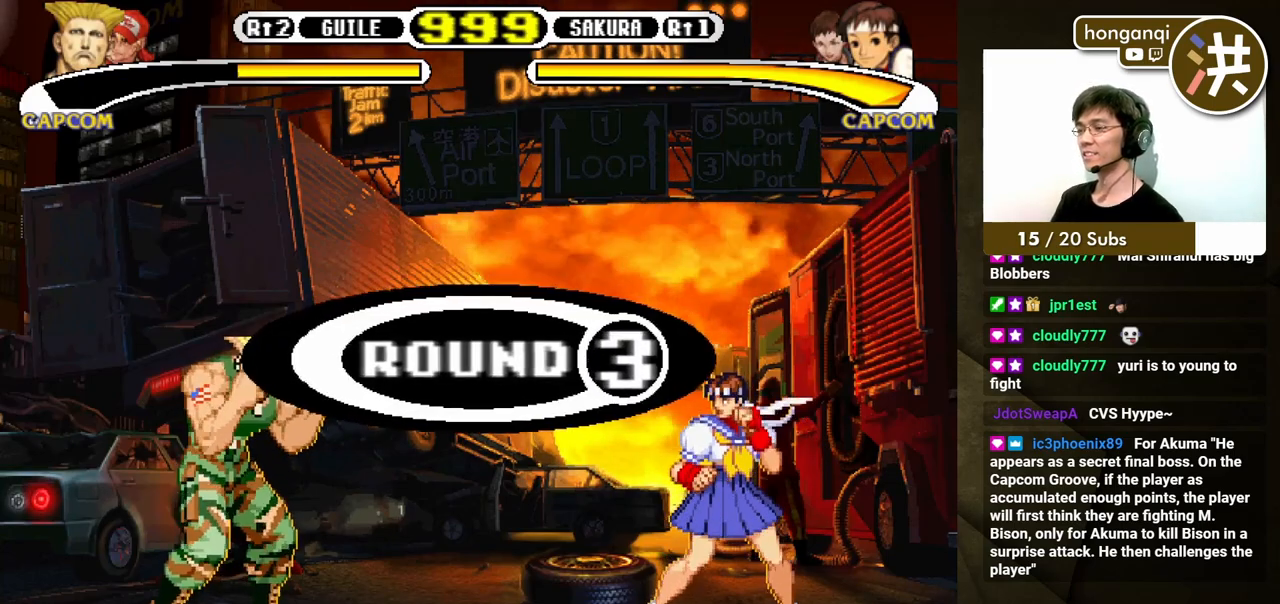
{"buttons": ["DPAD_DOWN", "DPAD_LEFT"], "events": []}
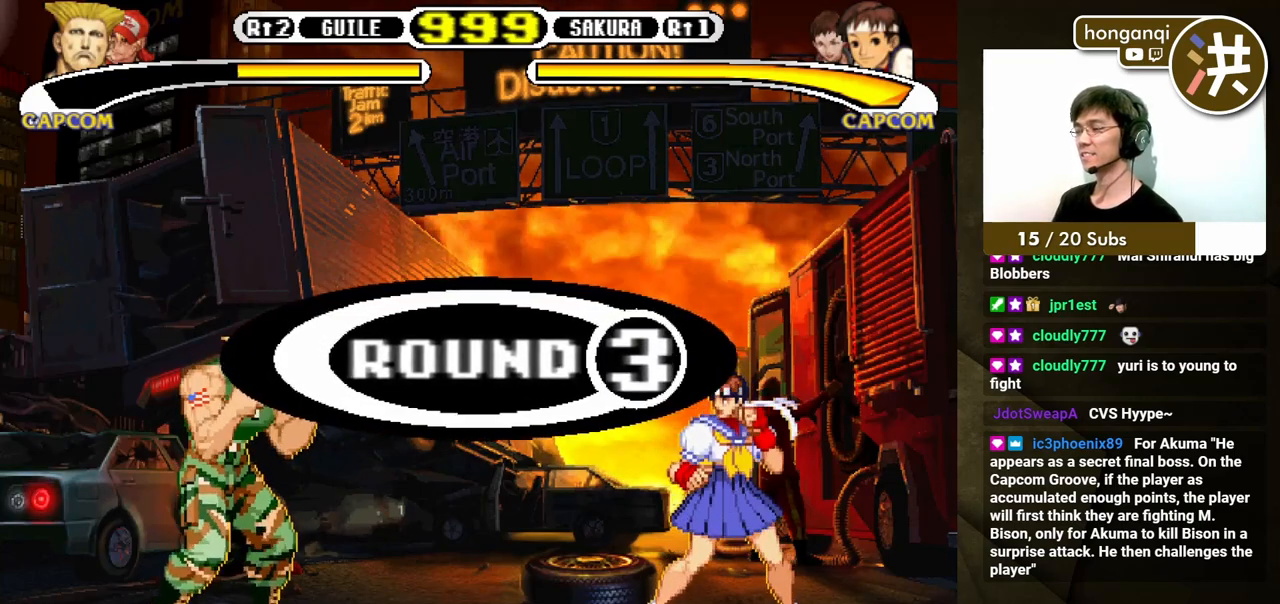
{"buttons": ["DPAD_DOWN", "DPAD_LEFT"], "events": []}
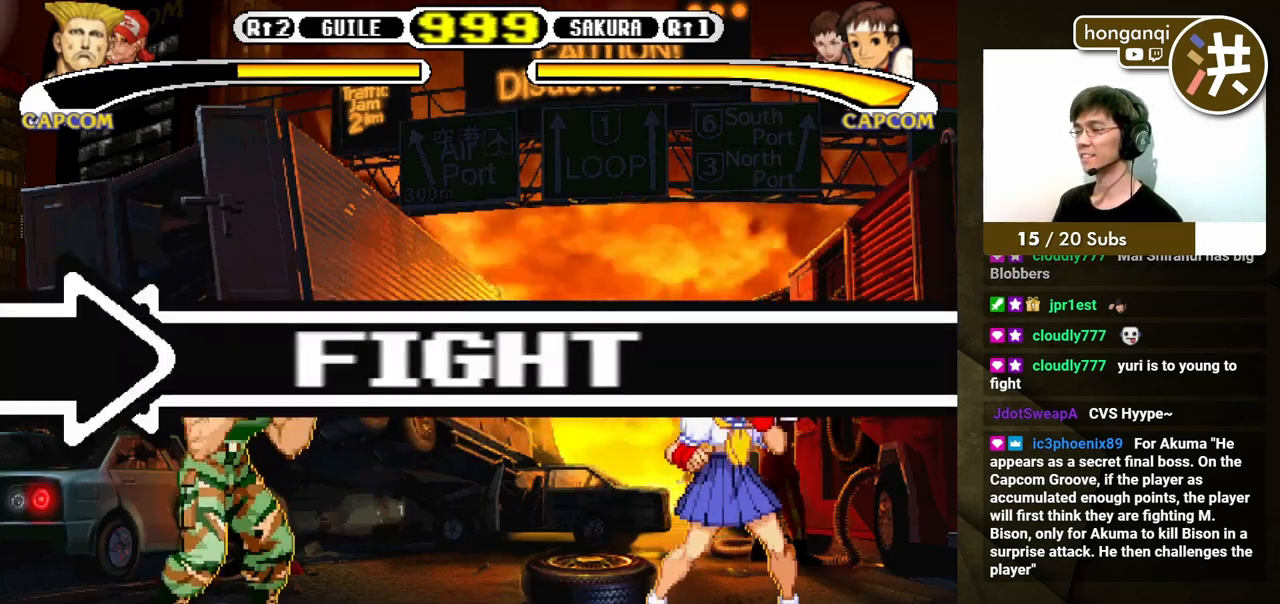
{"buttons": ["DPAD_DOWN", "DPAD_LEFT"], "events": []}
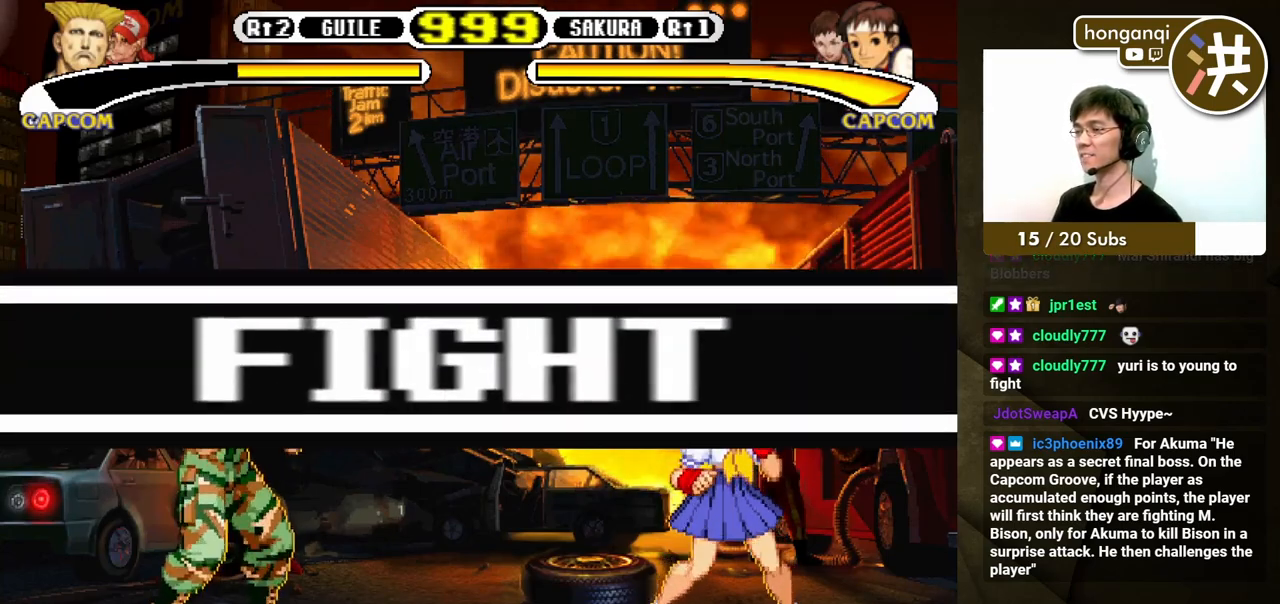
{"buttons": ["DPAD_DOWN", "DPAD_LEFT"], "events": [[183, "DPAD_DOWN", "up"], [183, "DPAD_LEFT", "up"], [183, "DPAD_RIGHT", "down"], [200, "X", "down"], [267, "DPAD_DOWN", "down"], [283, "DPAD_LEFT", "down"], [283, "DPAD_RIGHT", "up"], [300, "X", "up"]]}
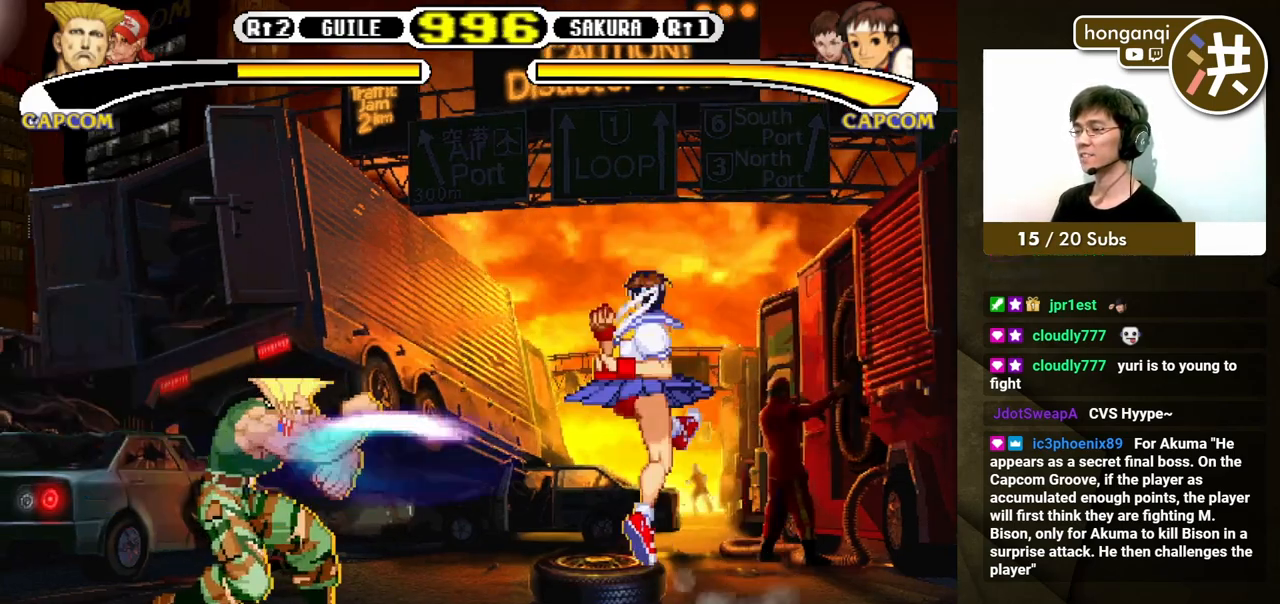
{"buttons": ["DPAD_DOWN", "DPAD_LEFT"], "events": []}
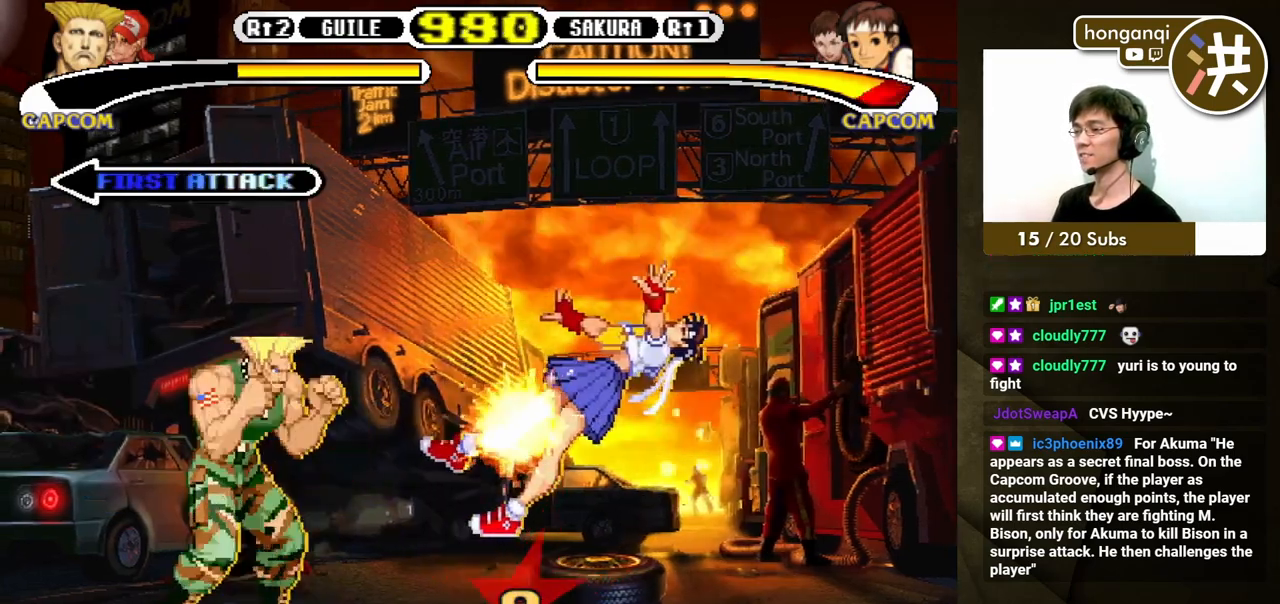
{"buttons": ["DPAD_RIGHT"], "events": [[417, "DPAD_DOWN", "up"], [417, "DPAD_LEFT", "up"], [417, "DPAD_RIGHT", "down"], [417, "X", "down"], [500, "X", "up"]]}
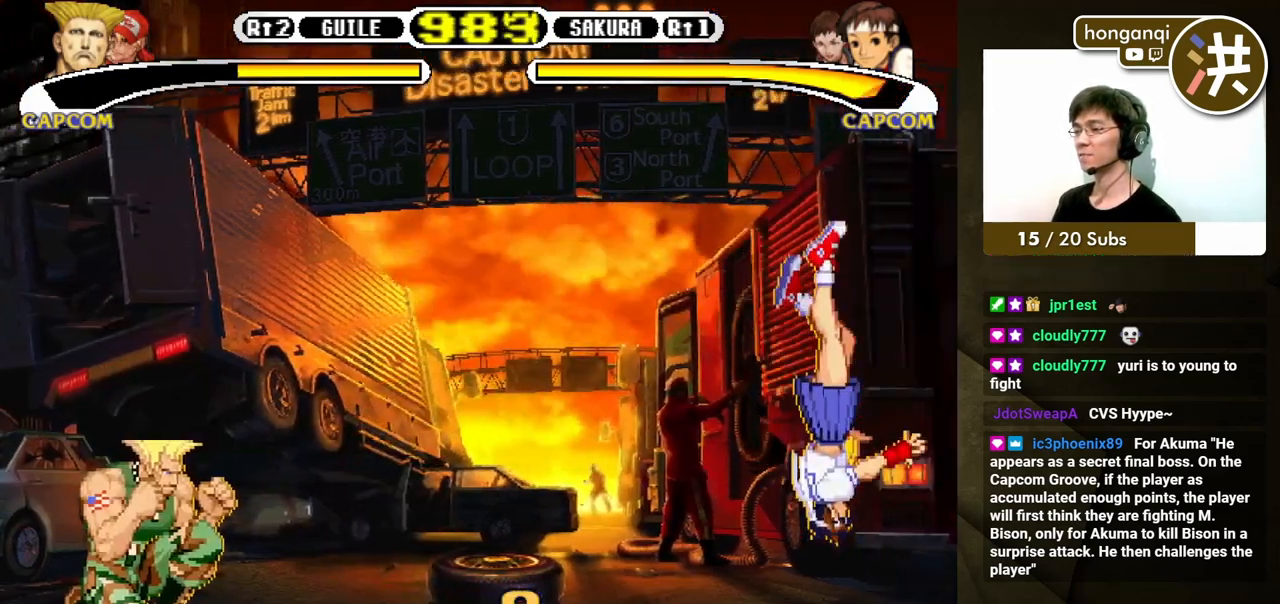
{"buttons": ["DPAD_RIGHT"], "events": [[67, "DPAD_DOWN", "down"], [100, "DPAD_DOWN", "up"]]}
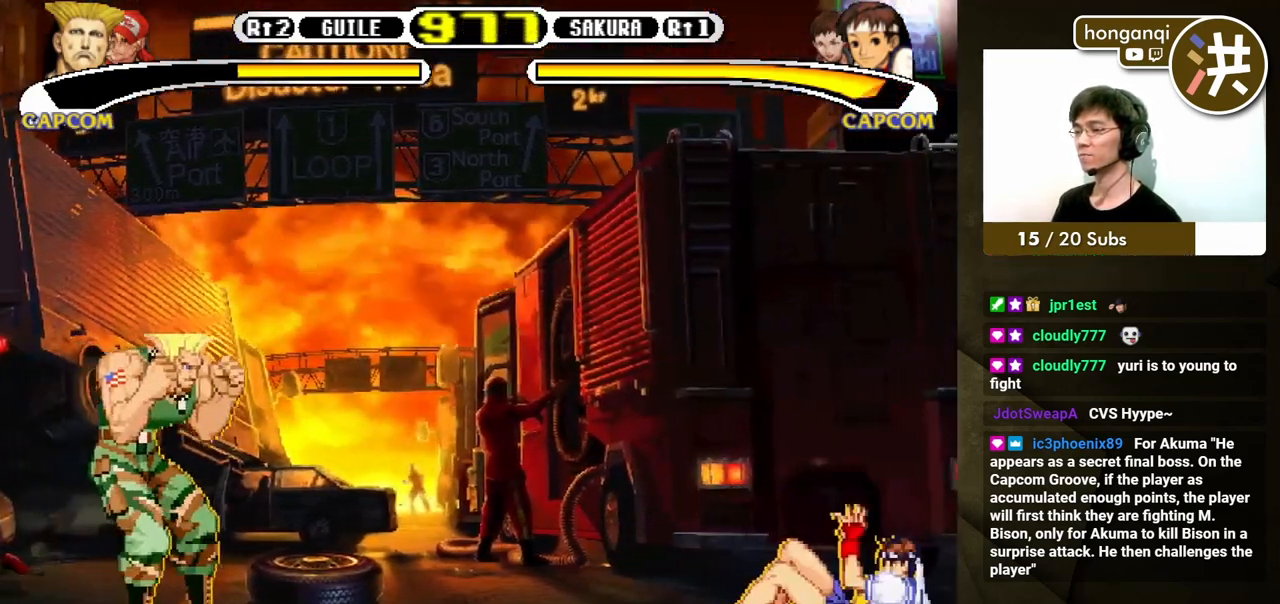
{"buttons": ["DPAD_DOWN", "DPAD_LEFT"], "events": [[200, "DPAD_UP", "down"], [283, "DPAD_RIGHT", "up"], [300, "DPAD_LEFT", "down"], [317, "DPAD_UP", "up"], [367, "DPAD_DOWN", "down"]]}
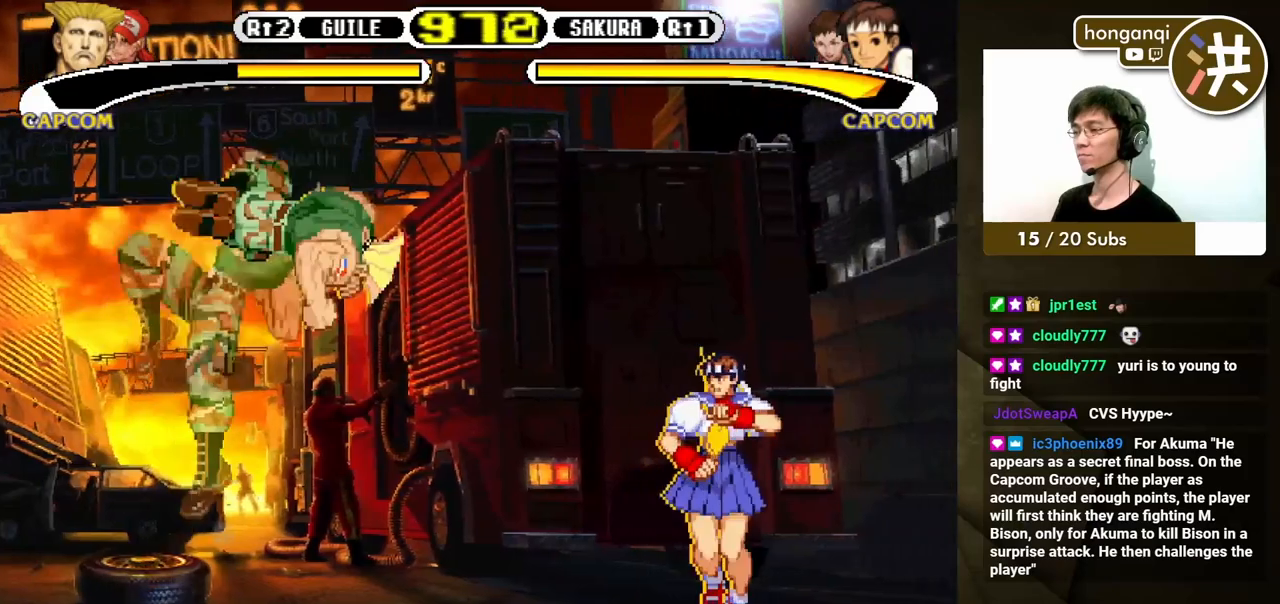
{"buttons": ["DPAD_DOWN", "DPAD_LEFT"], "events": [[217, "B", "down"], [400, "B", "up"]]}
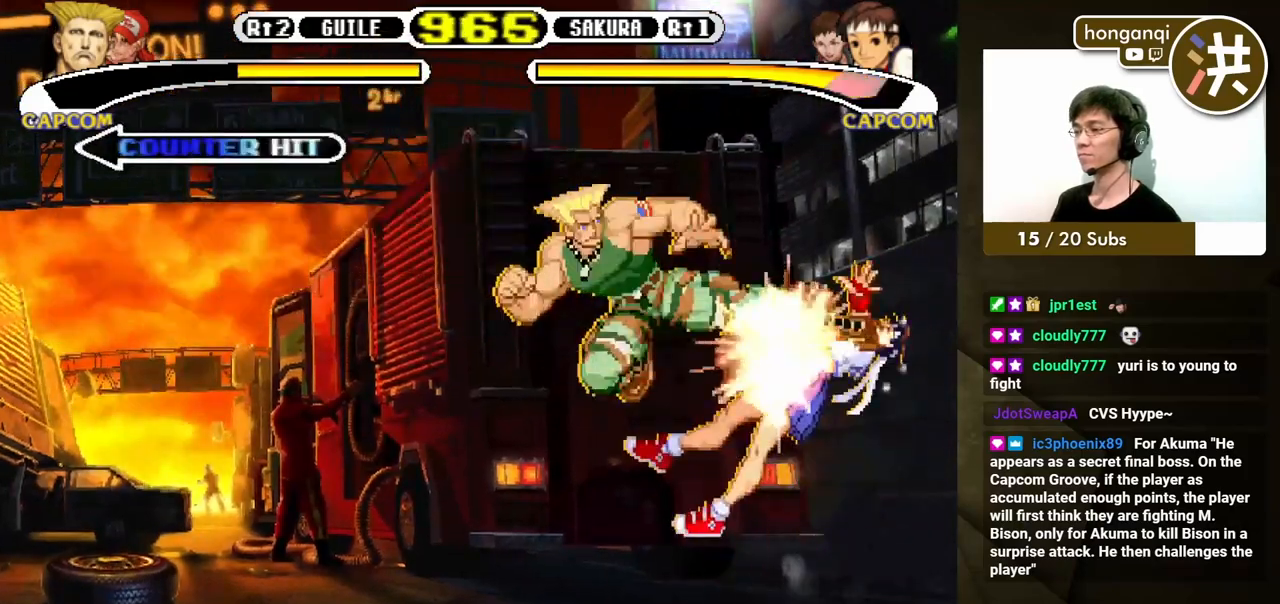
{"buttons": ["DPAD_DOWN", "DPAD_LEFT"], "events": []}
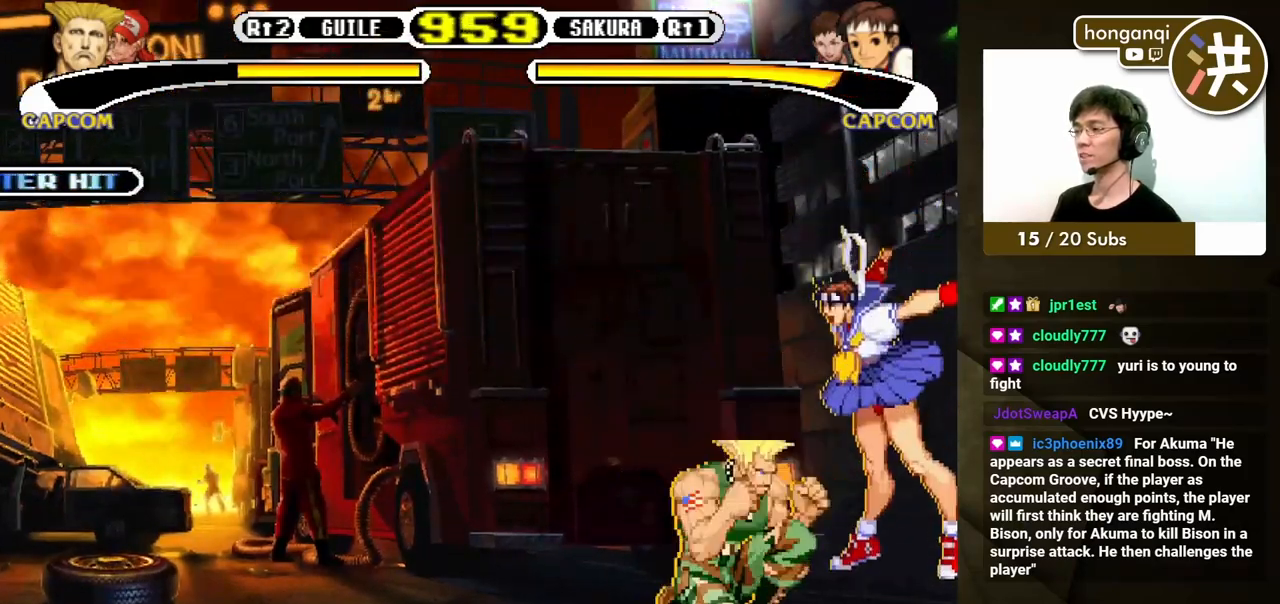
{"buttons": ["DPAD_DOWN", "DPAD_LEFT"], "events": [[17, "DPAD_DOWN", "up"], [17, "DPAD_UP", "down"], [33, "DPAD_LEFT", "up"], [50, "A", "down"], [100, "A", "up"], [100, "DPAD_LEFT", "down"], [133, "DPAD_DOWN", "down"], [133, "DPAD_UP", "up"]]}
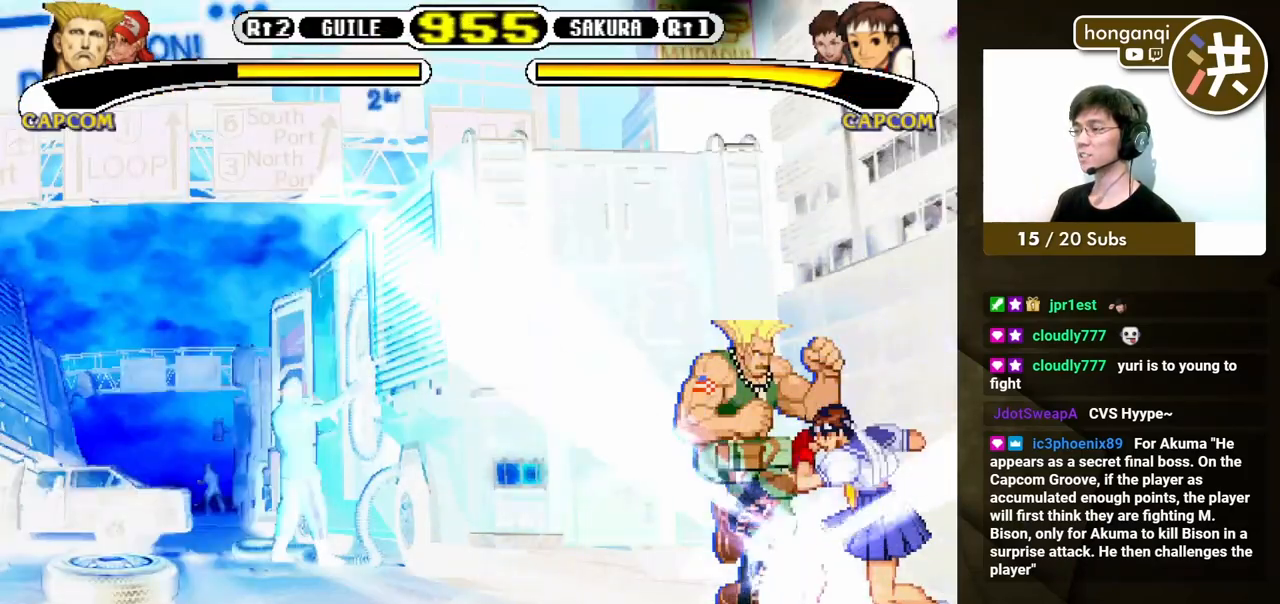
{"buttons": ["DPAD_DOWN", "DPAD_LEFT"], "events": []}
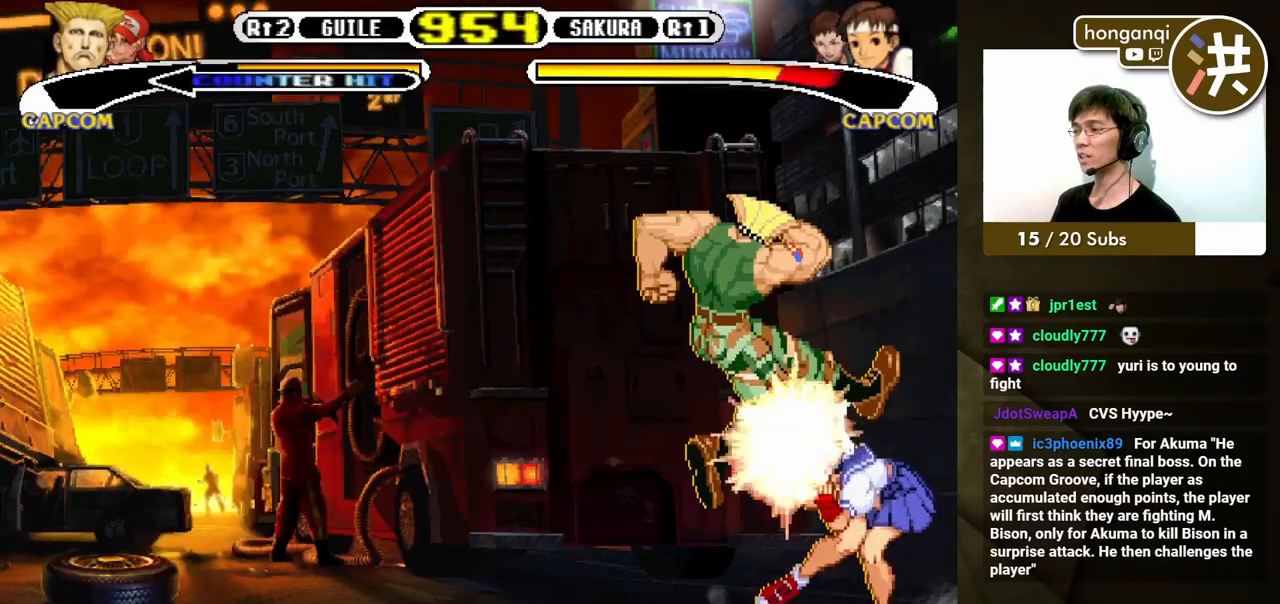
{"buttons": ["DPAD_DOWN", "DPAD_LEFT"], "events": []}
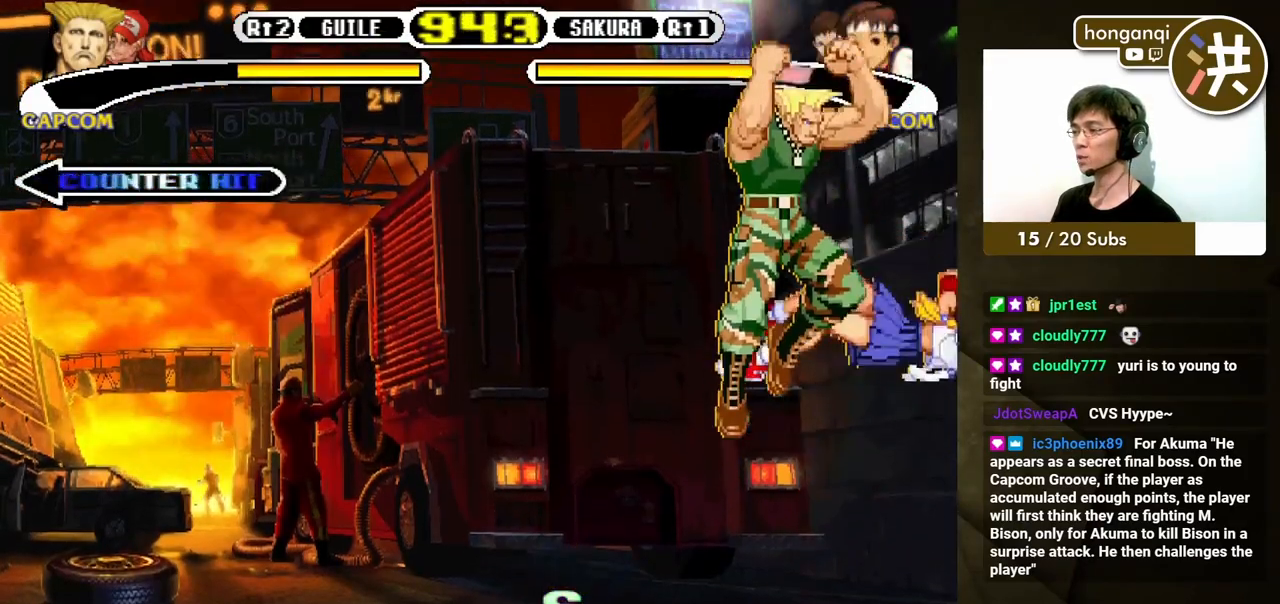
{"buttons": ["DPAD_LEFT"], "events": [[167, "DPAD_DOWN", "up"]]}
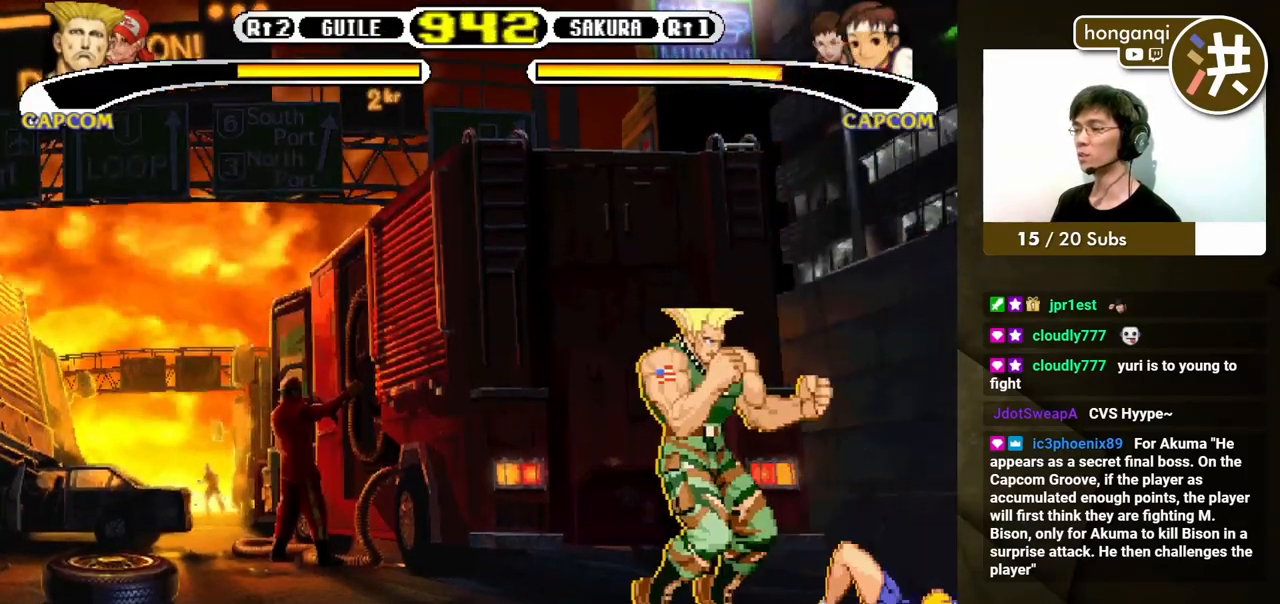
{"buttons": ["DPAD_DOWN", "DPAD_LEFT"], "events": [[150, "DPAD_DOWN", "down"], [167, "DPAD_LEFT", "up"], [167, "DPAD_RIGHT", "down"], [183, "DPAD_DOWN", "up"], [200, "X", "down"], [267, "DPAD_DOWN", "down"], [300, "DPAD_LEFT", "down"], [300, "DPAD_RIGHT", "up"], [300, "X", "up"]]}
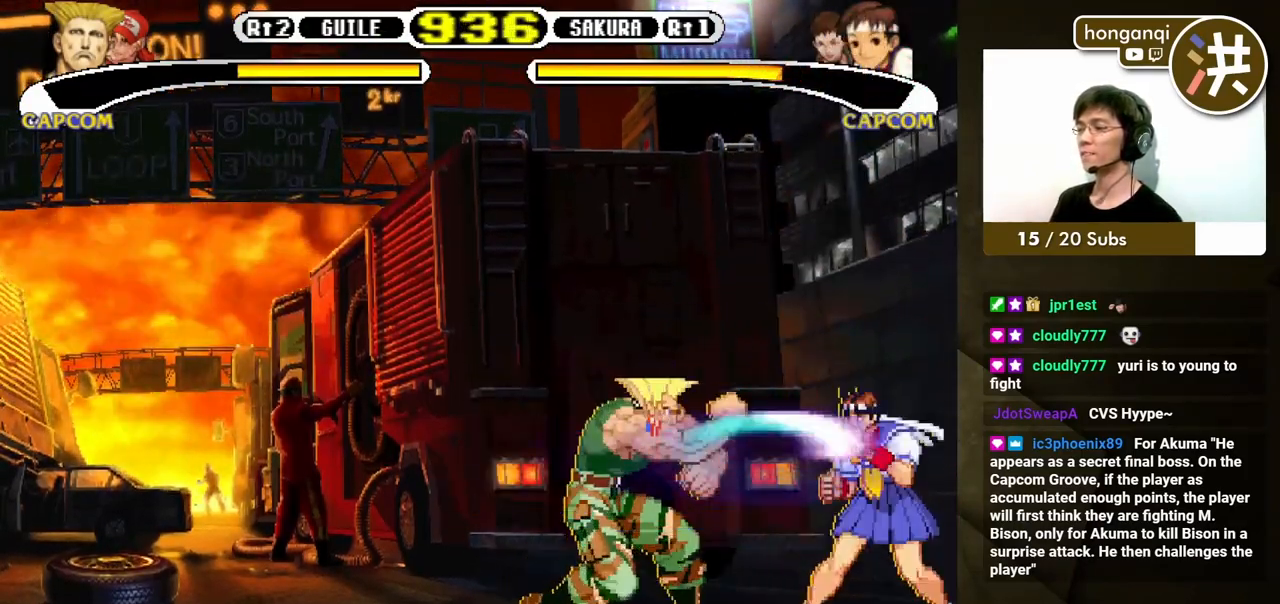
{"buttons": ["DPAD_LEFT"], "events": [[483, "DPAD_DOWN", "up"]]}
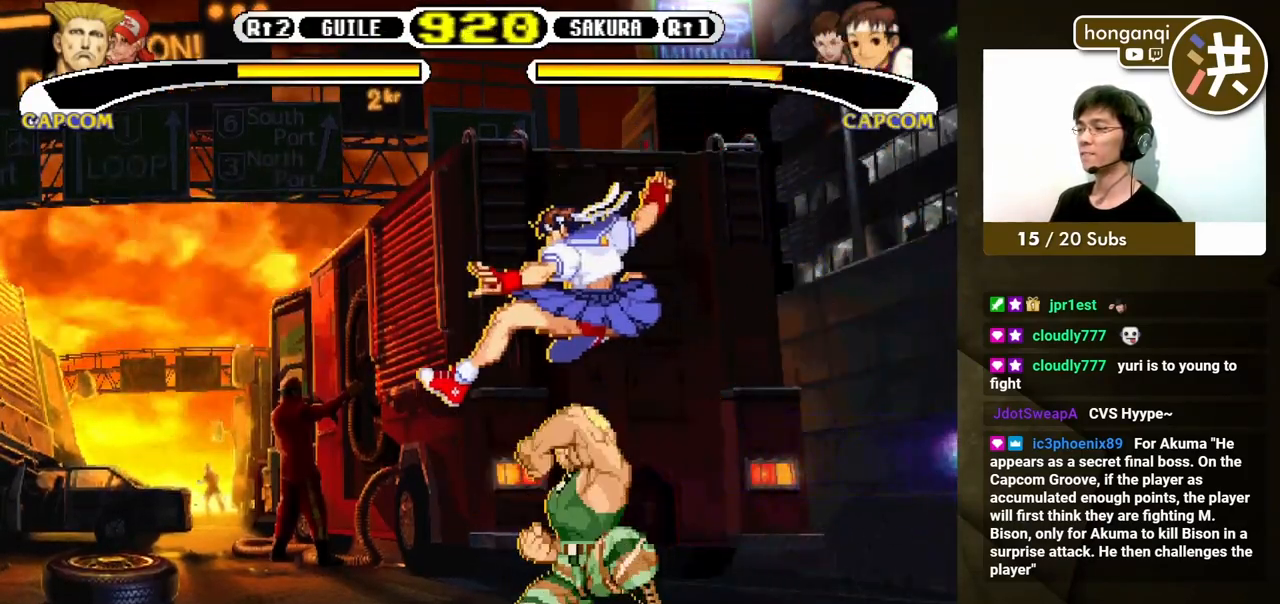
{"buttons": ["DPAD_DOWN", "DPAD_RIGHT"], "events": [[83, "DPAD_DOWN", "down"], [100, "DPAD_LEFT", "up"], [100, "DPAD_RIGHT", "down"], [133, "DPAD_DOWN", "up"], [167, "Y", "down"], [267, "Y", "up"], [467, "DPAD_DOWN", "down"]]}
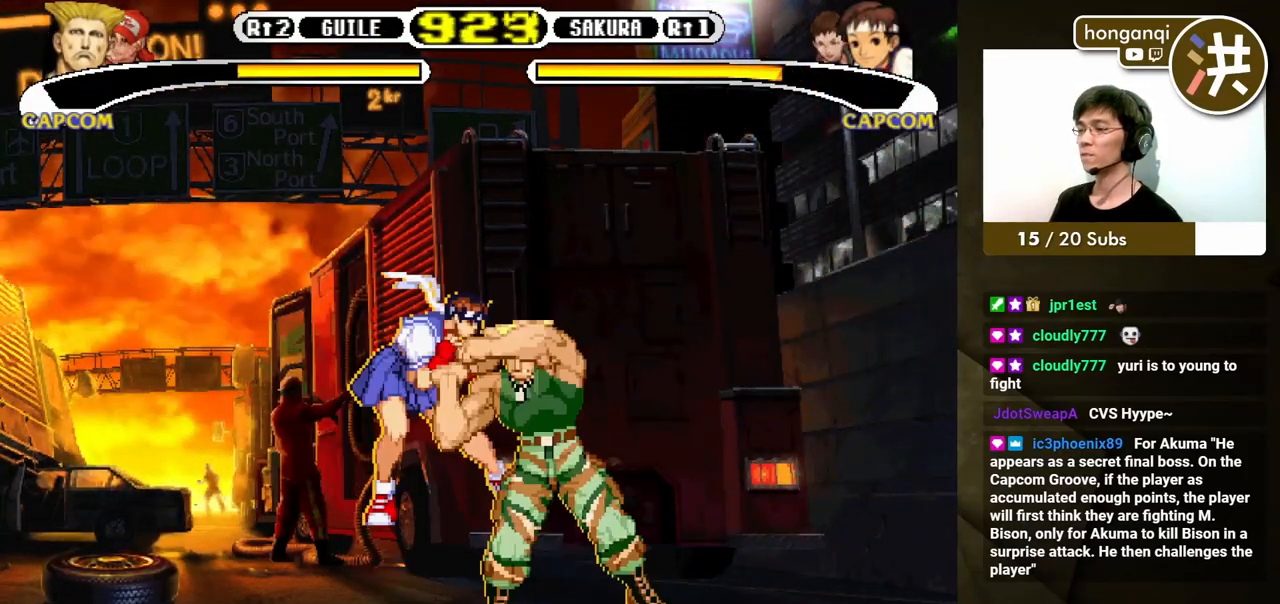
{"buttons": ["DPAD_DOWN", "DPAD_LEFT"], "events": [[267, "DPAD_RIGHT", "up"], [283, "DPAD_LEFT", "down"]]}
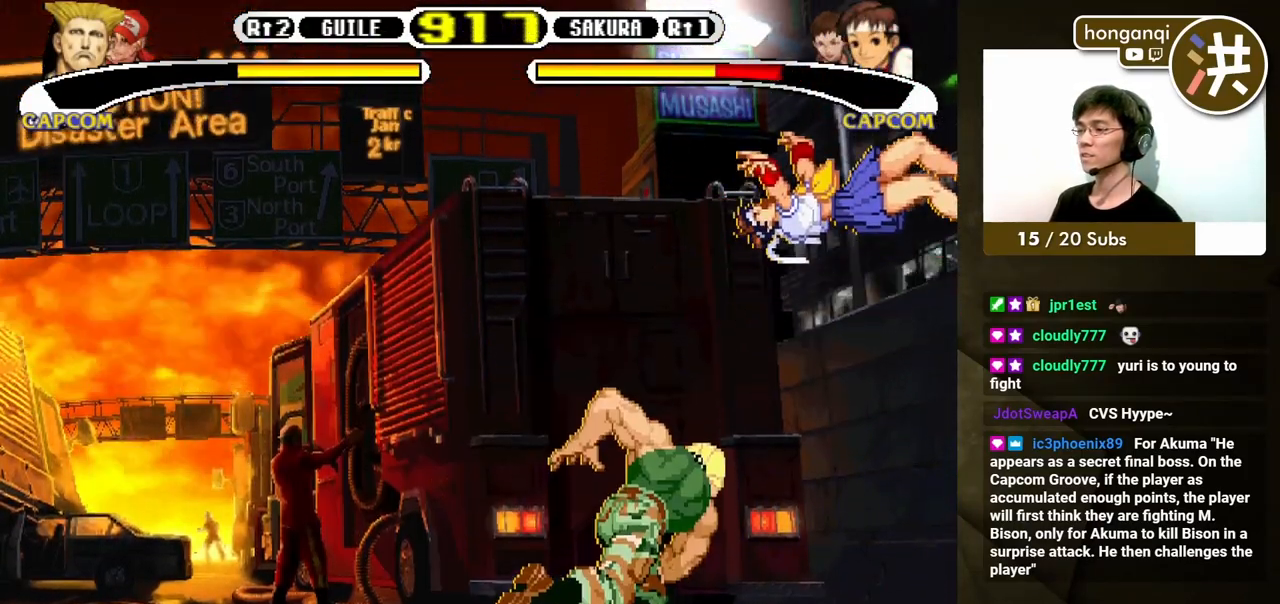
{"buttons": ["DPAD_DOWN", "DPAD_LEFT"], "events": []}
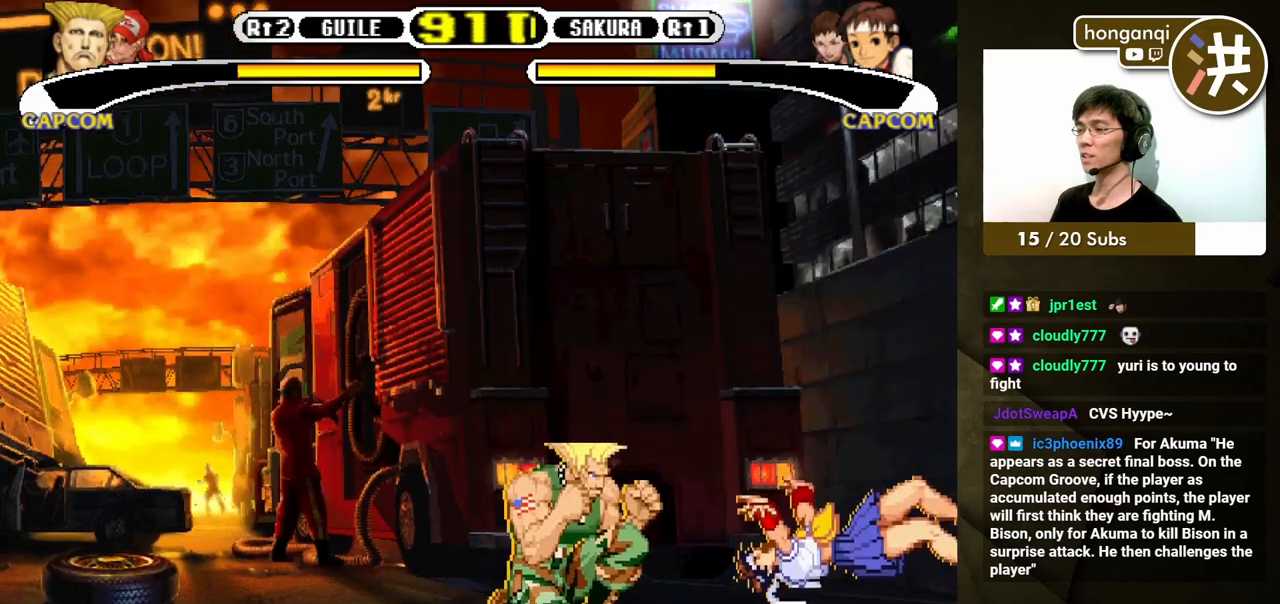
{"buttons": ["DPAD_DOWN", "DPAD_LEFT"], "events": [[83, "DPAD_LEFT", "up"], [83, "DPAD_RIGHT", "down"], [100, "DPAD_DOWN", "up"], [117, "X", "down"], [167, "DPAD_DOWN", "down"], [200, "DPAD_LEFT", "down"], [200, "DPAD_RIGHT", "up"], [200, "X", "up"]]}
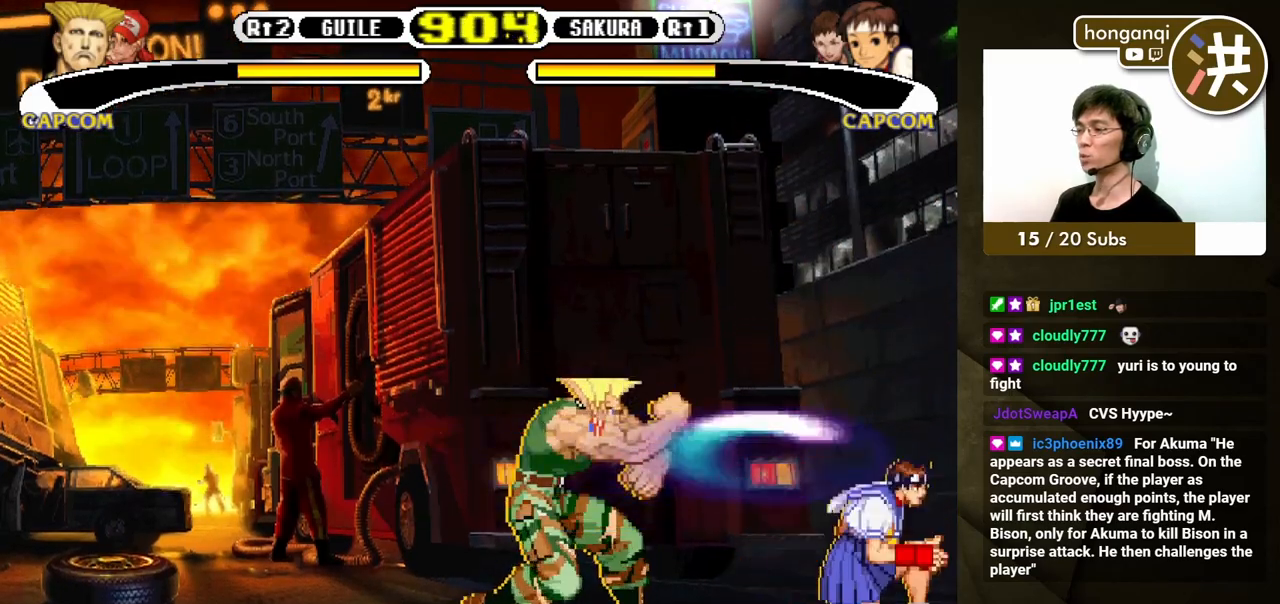
{"buttons": ["DPAD_DOWN", "DPAD_LEFT"], "events": [[233, "B", "down"], [350, "B", "up"]]}